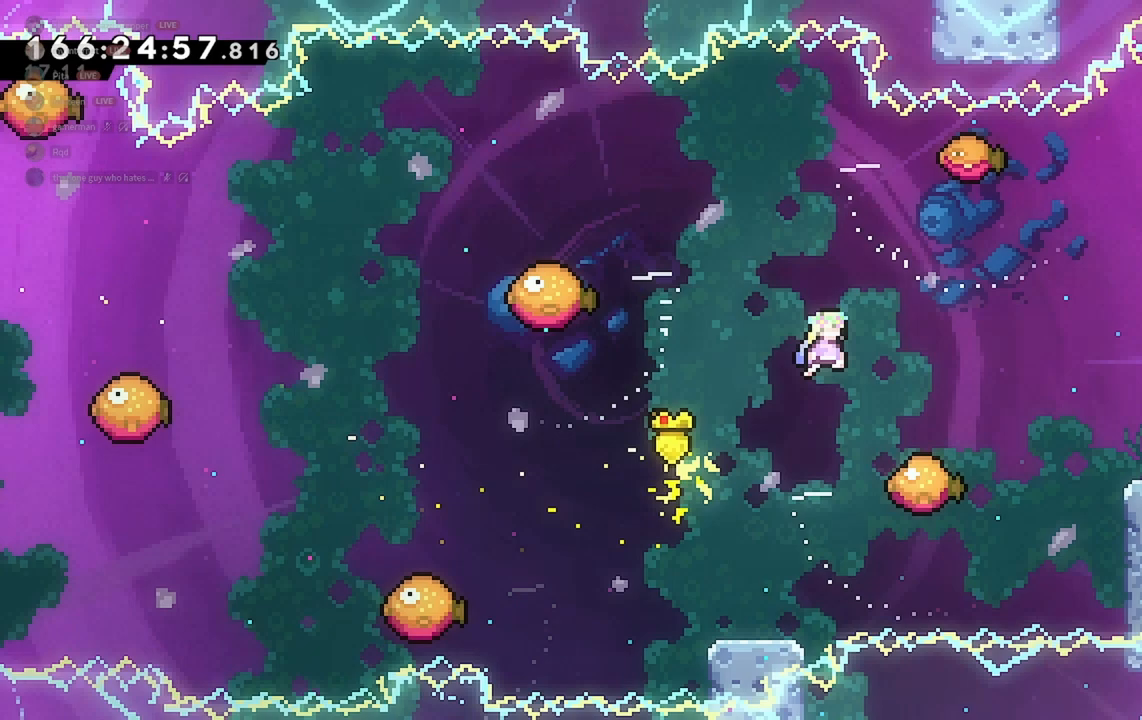
Gameplay with keyboard; each line is a JSON object with the keys held at the frame after it. "events" lists presses ("down") and releases ("up") of "a", "d", "dash", "demo", "grab", "jump", "jump2", "s" and "w" between this image and that frame as [ms after this image, input, new state], when the widget could be followed in between. No other keys are recorded. Mouse input is not recorded. Key names are as the overlay labels them; some are game actions (e.g. jump) rather than physical keys.
{"keys": ["d"], "events": [[267, "demo", "down"], [433, "demo", "up"]]}
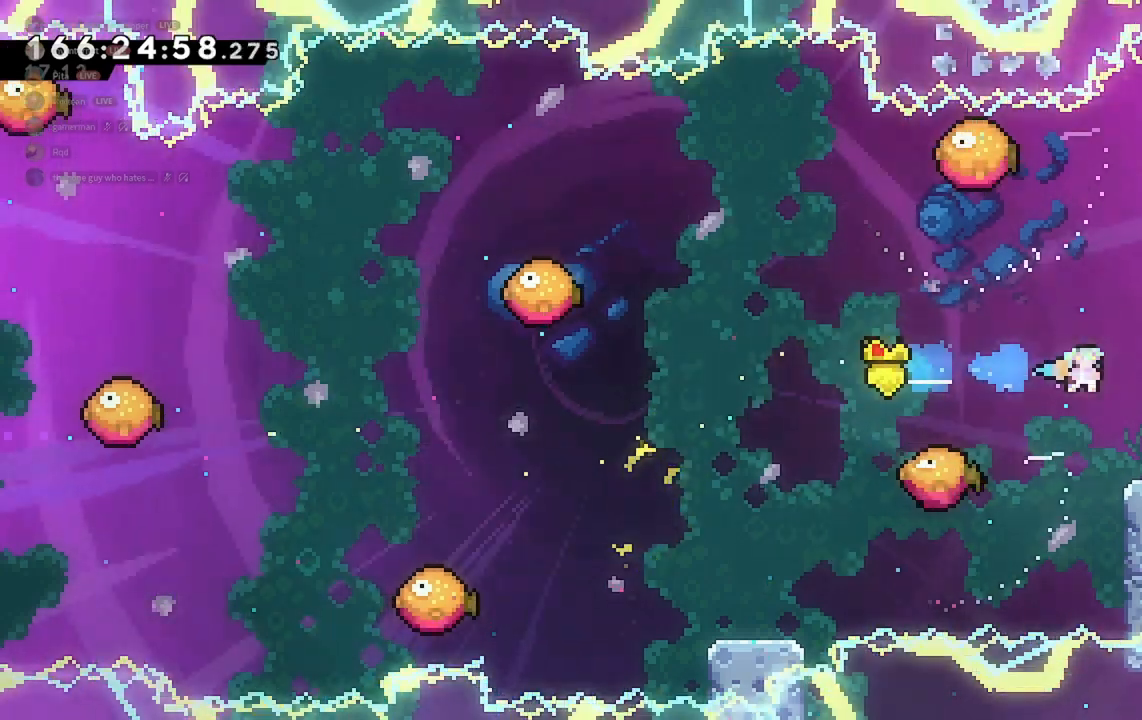
{"keys": ["d"], "events": []}
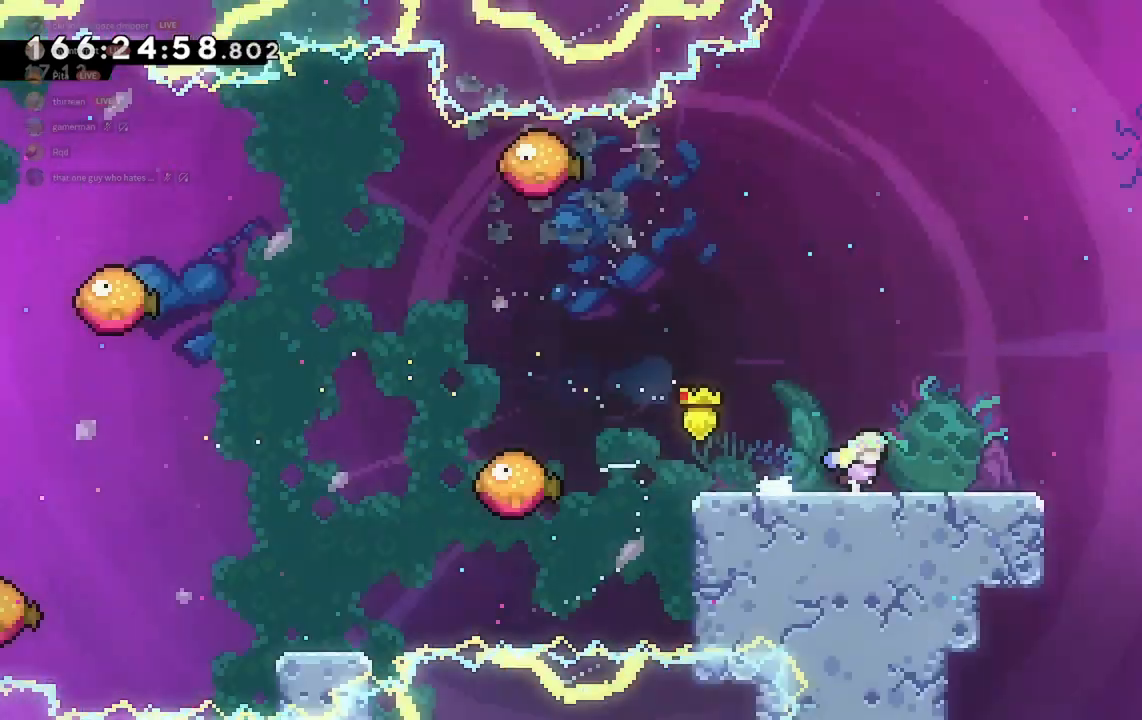
{"keys": ["d"], "events": []}
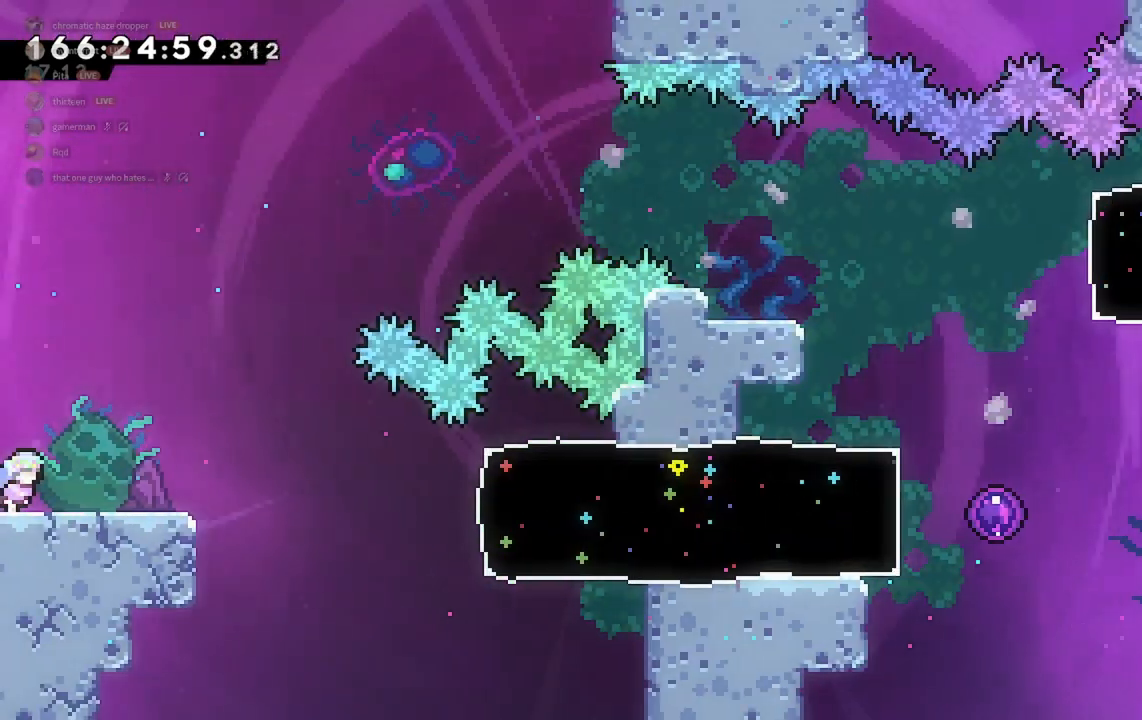
{"keys": ["d"], "events": [[400, "jump2", "down"], [500, "jump2", "up"]]}
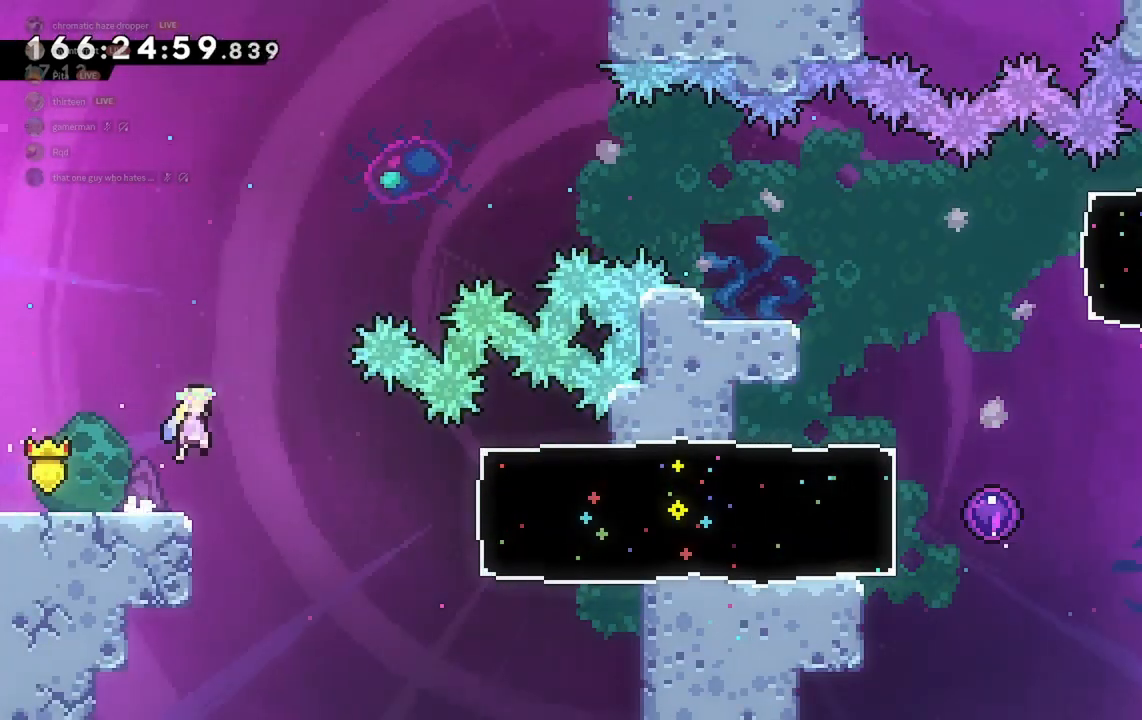
{"keys": ["d"], "events": [[367, "dash", "down"], [500, "dash", "up"]]}
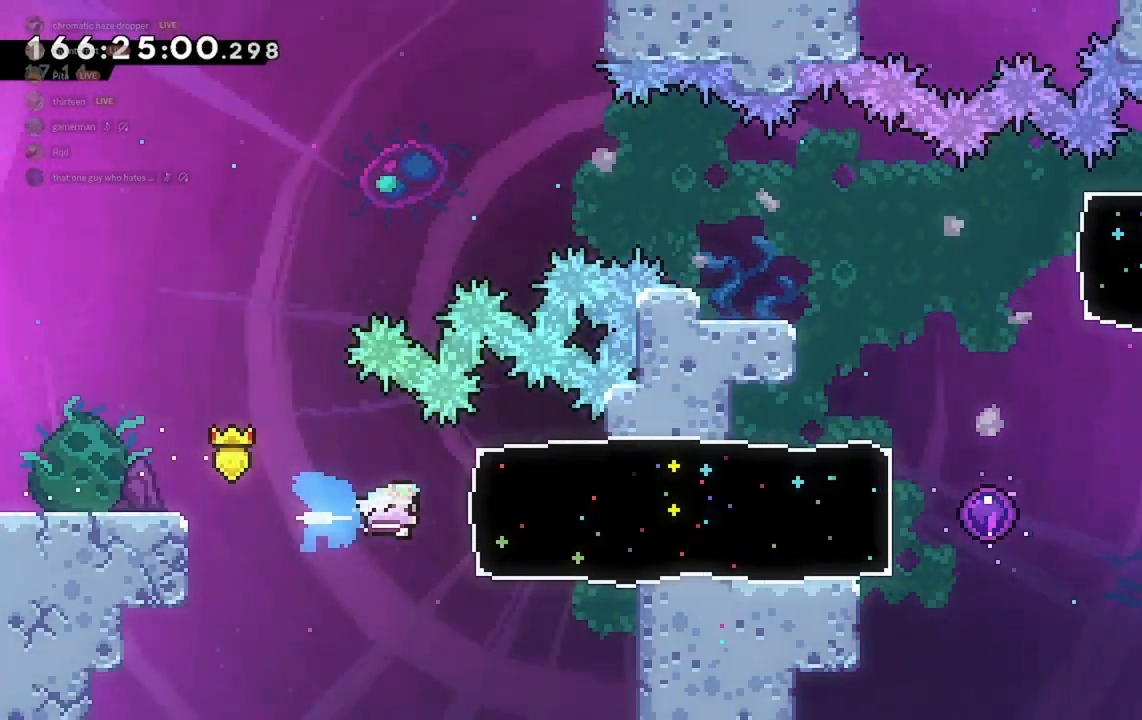
{"keys": ["d"], "events": []}
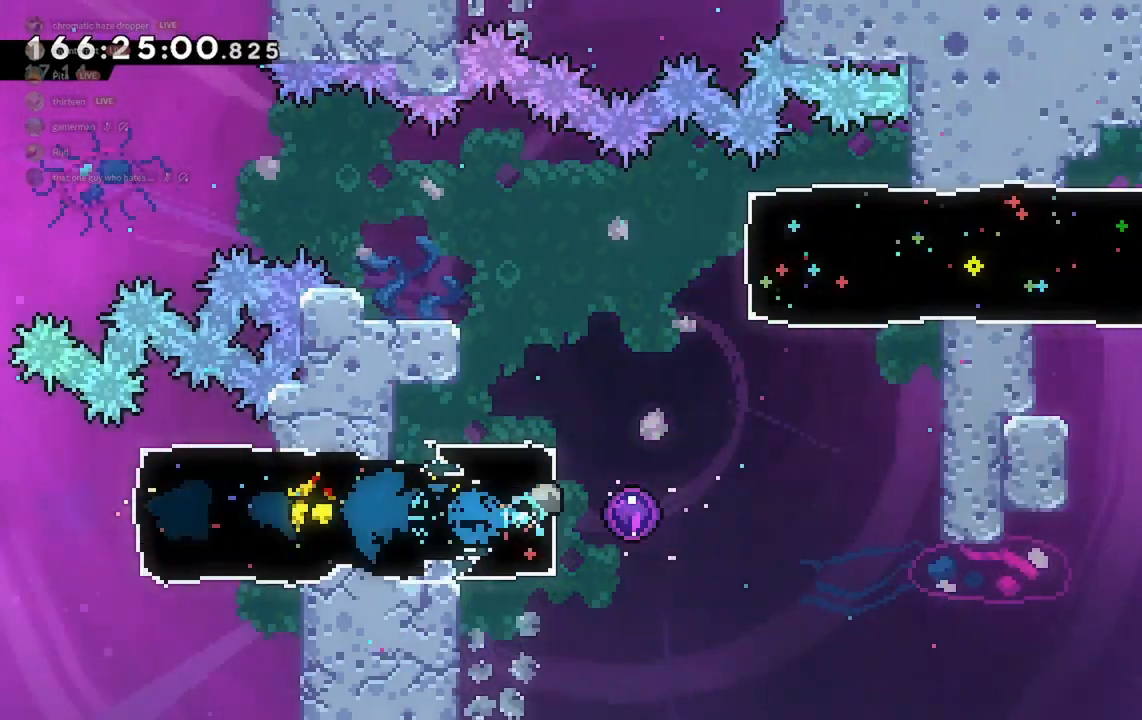
{"keys": ["d"], "events": []}
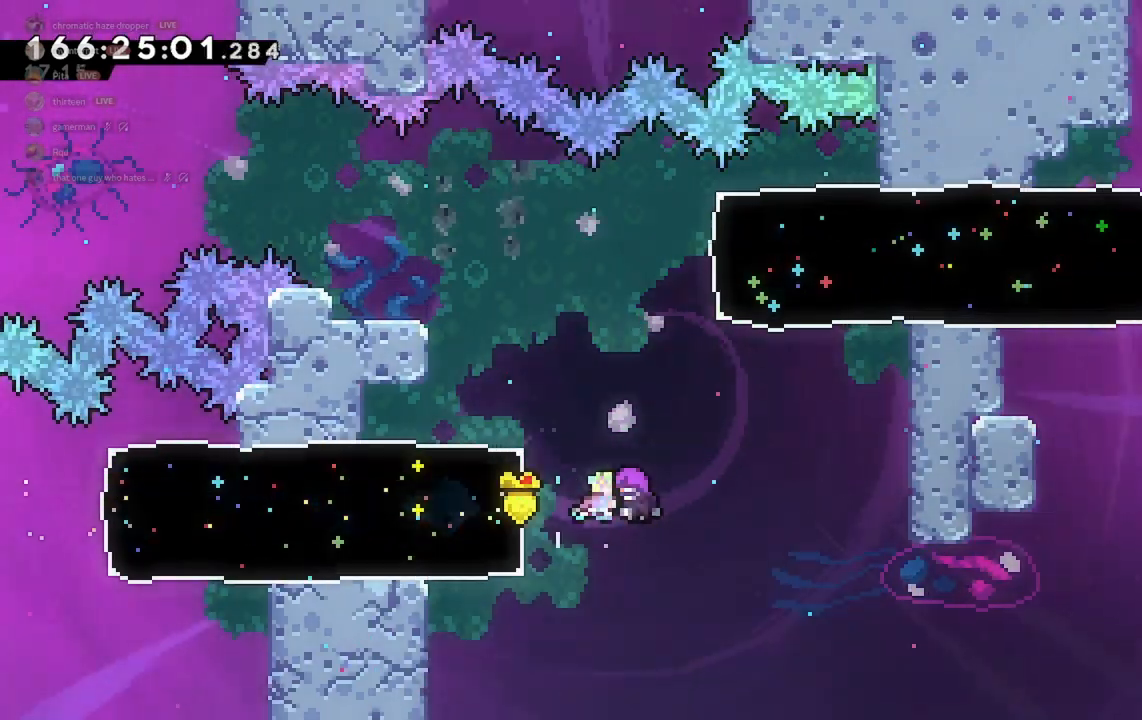
{"keys": ["d"], "events": [[200, "dash", "down"], [333, "dash", "up"]]}
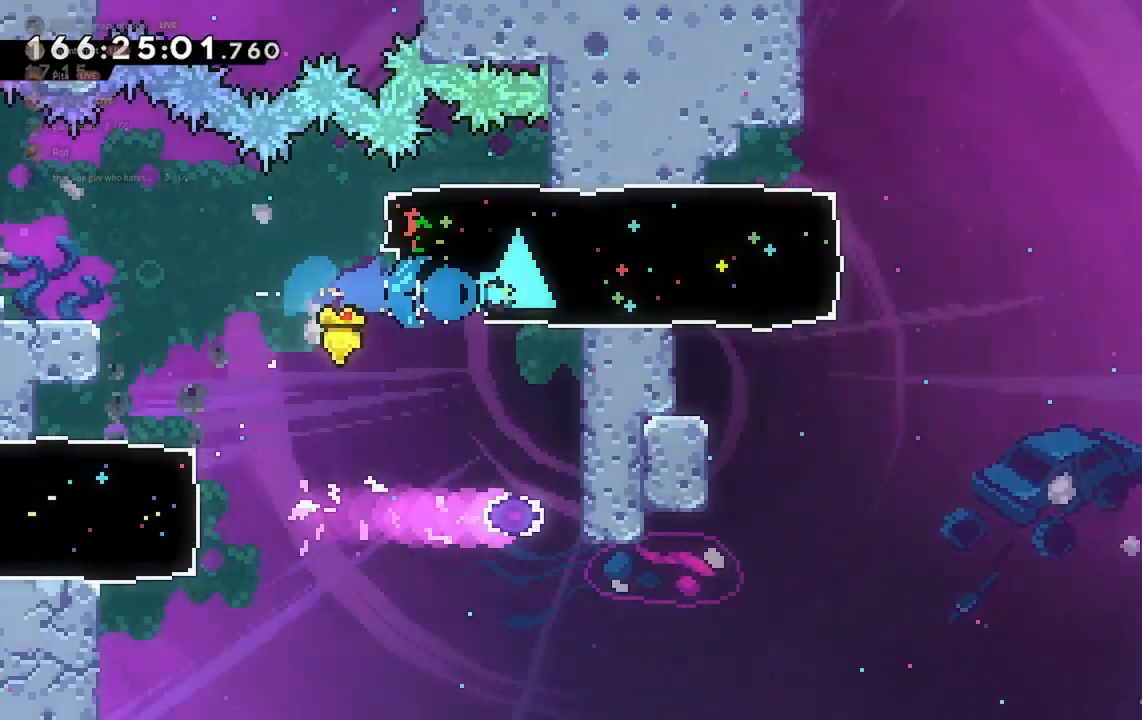
{"keys": ["d", "jump2"], "events": [[367, "jump2", "down"]]}
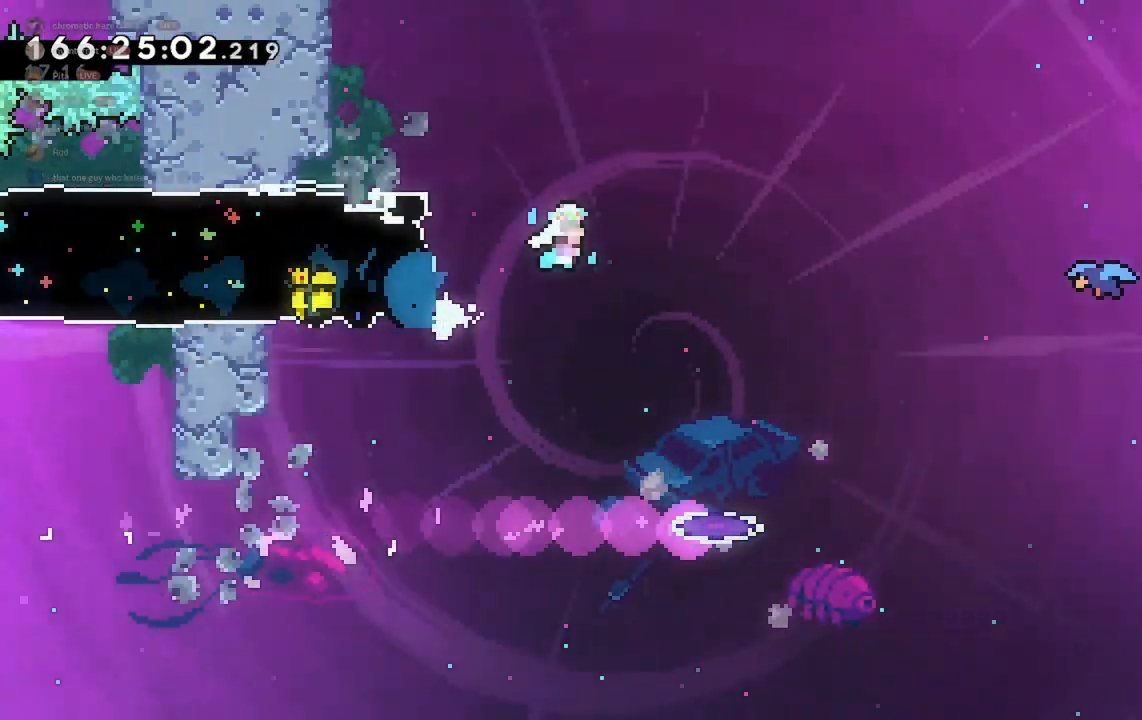
{"keys": ["d"], "events": [[367, "jump2", "up"]]}
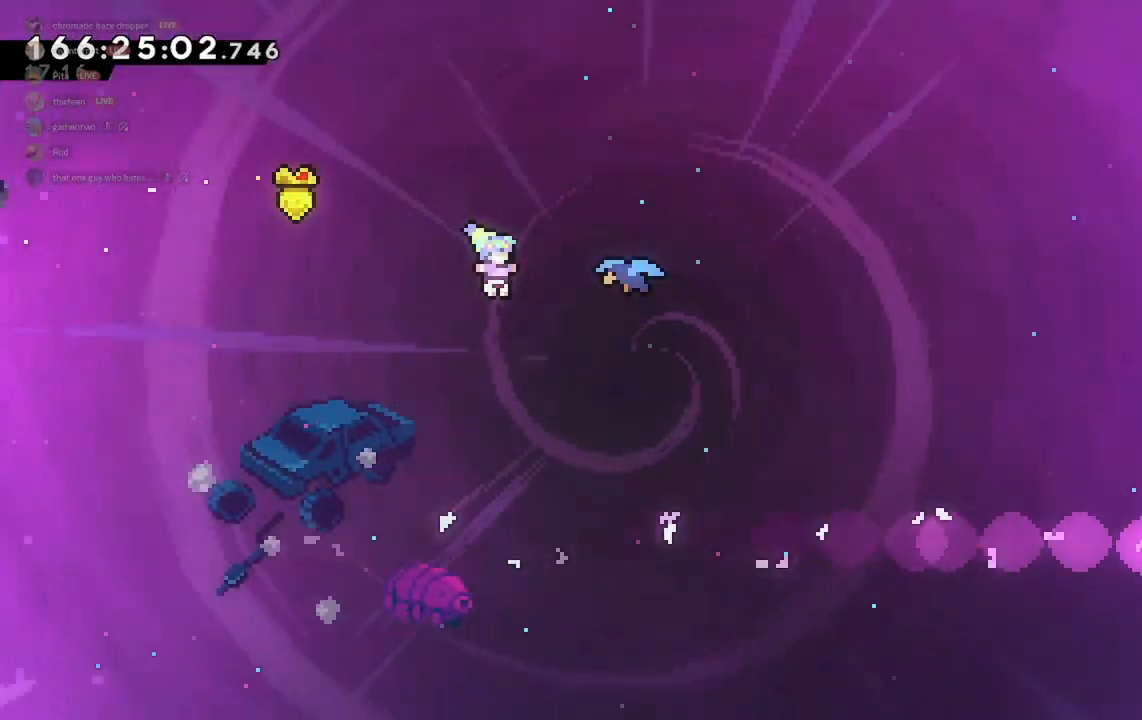
{"keys": ["d"], "events": [[100, "dash", "down"], [100, "w", "down"], [200, "dash", "up"], [367, "w", "up"]]}
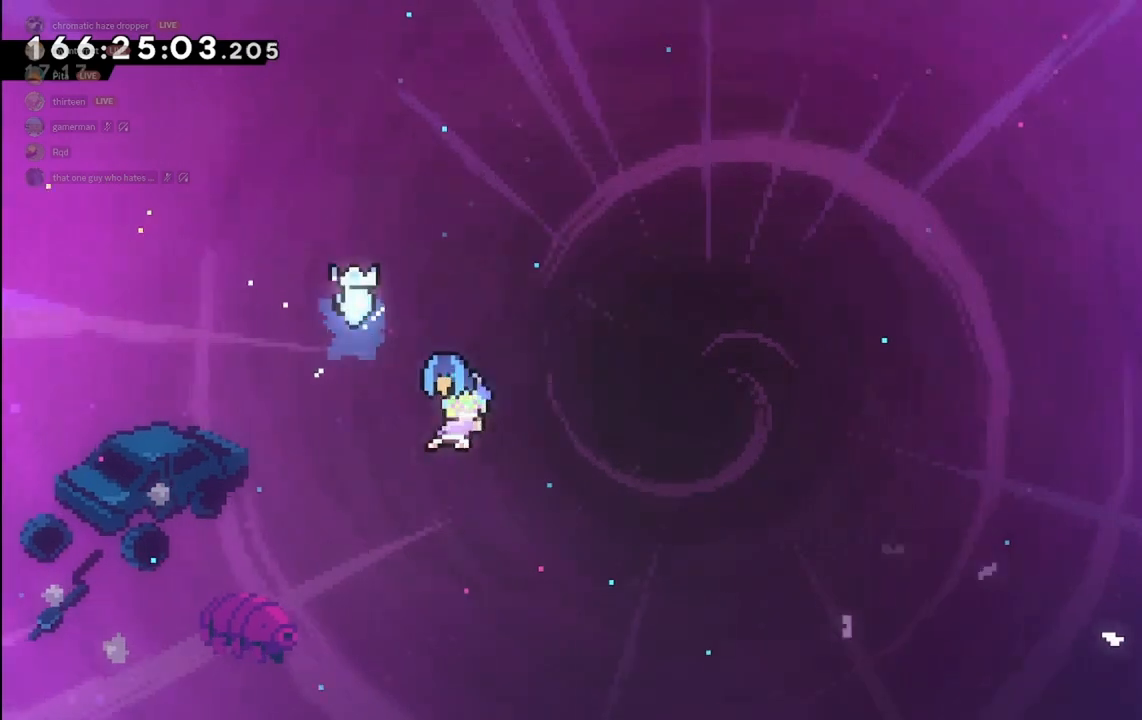
{"keys": ["d"], "events": []}
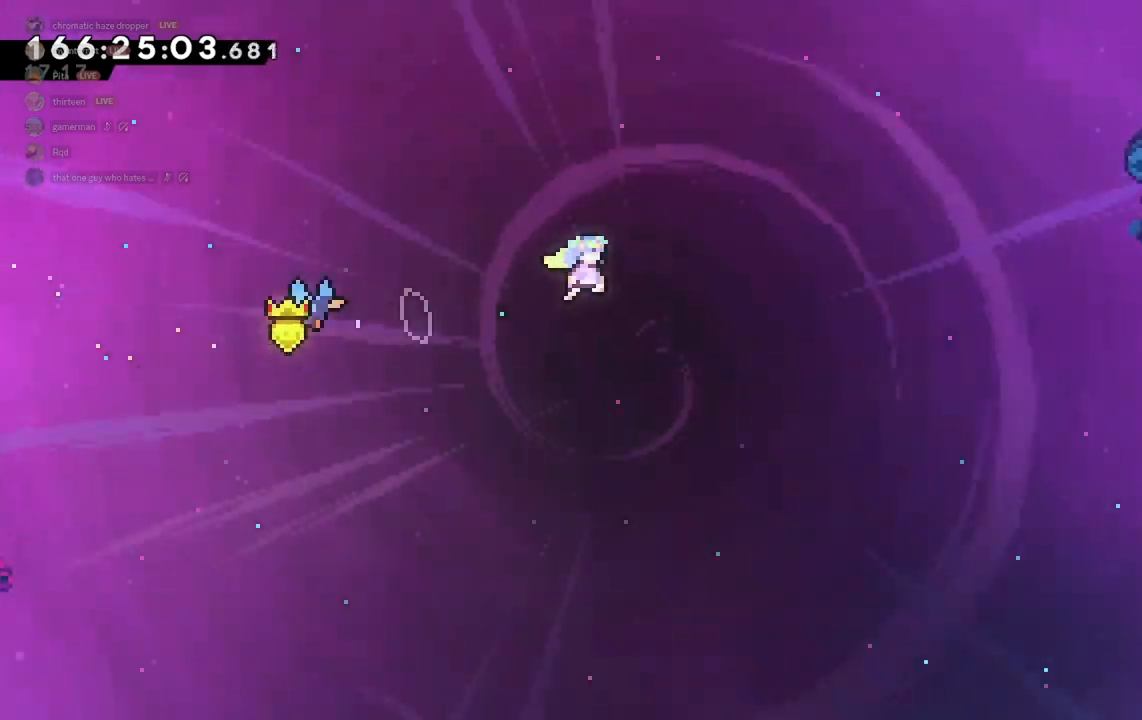
{"keys": ["d"], "events": []}
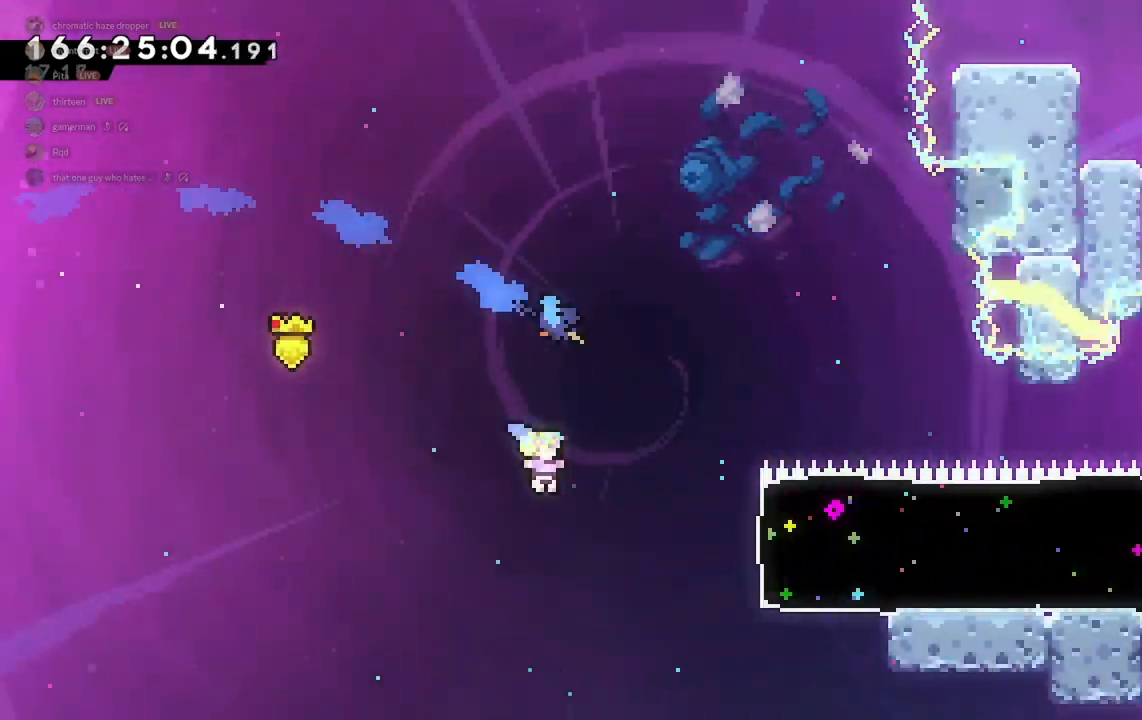
{"keys": ["d"], "events": [[133, "dash", "down"], [300, "dash", "up"]]}
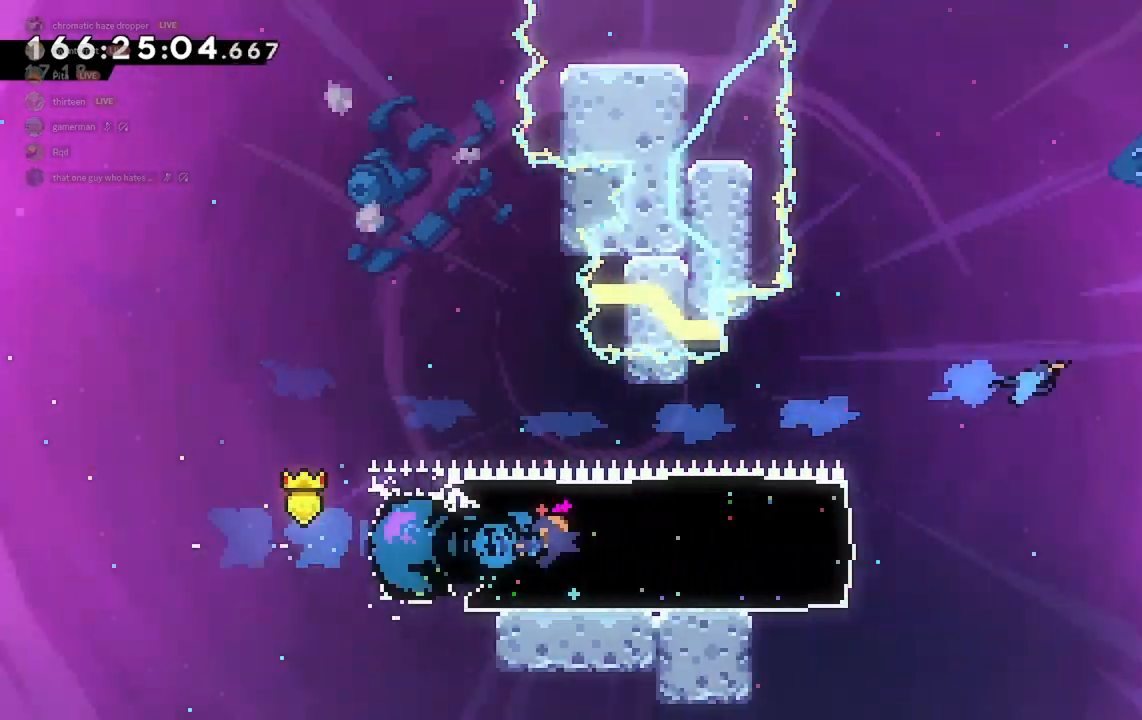
{"keys": ["d", "jump2"], "events": [[400, "jump2", "down"]]}
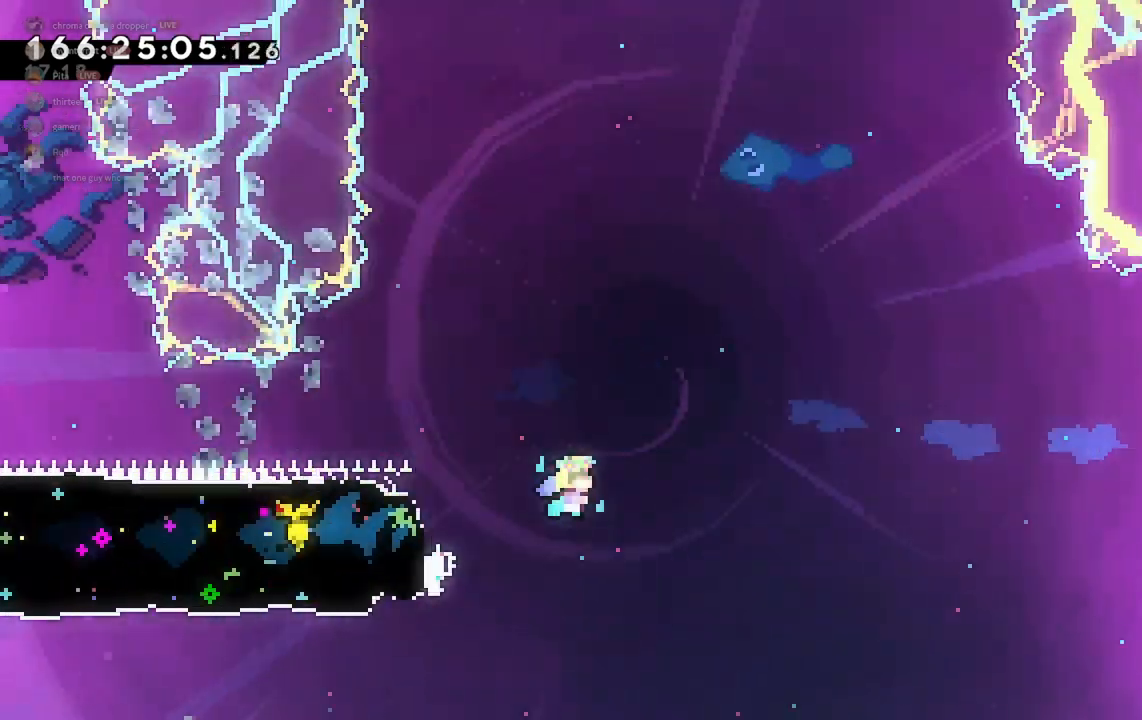
{"keys": ["d"], "events": [[400, "jump2", "up"]]}
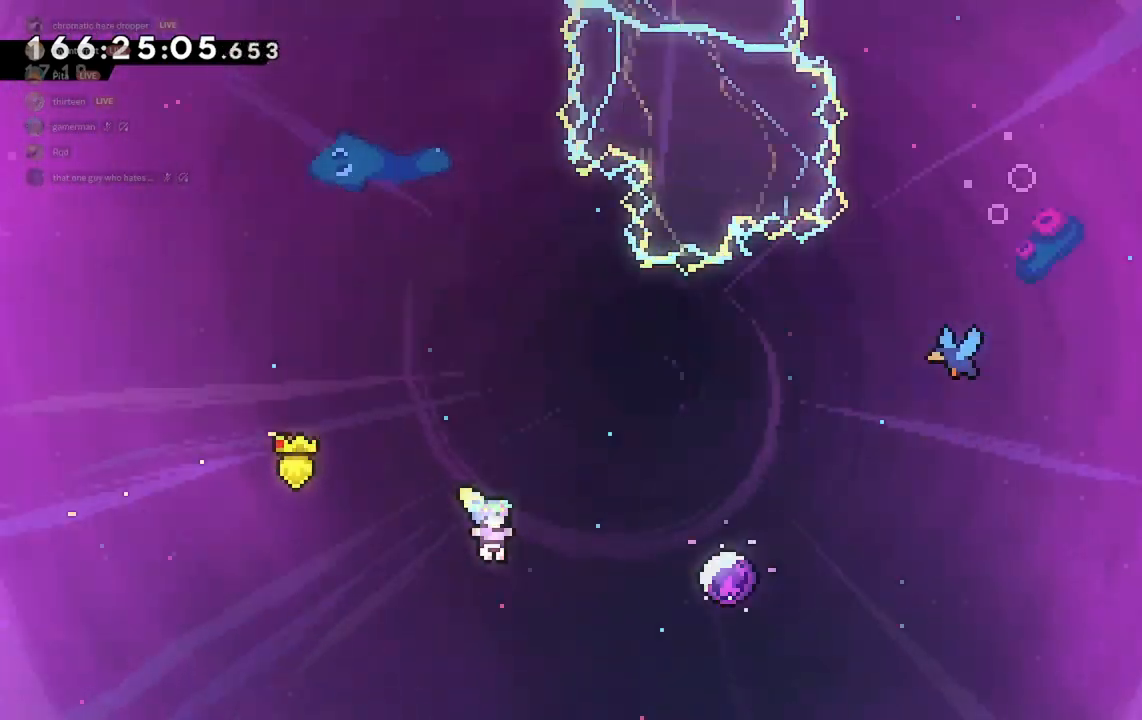
{"keys": ["d"], "events": [[67, "dash", "down"], [167, "dash", "up"]]}
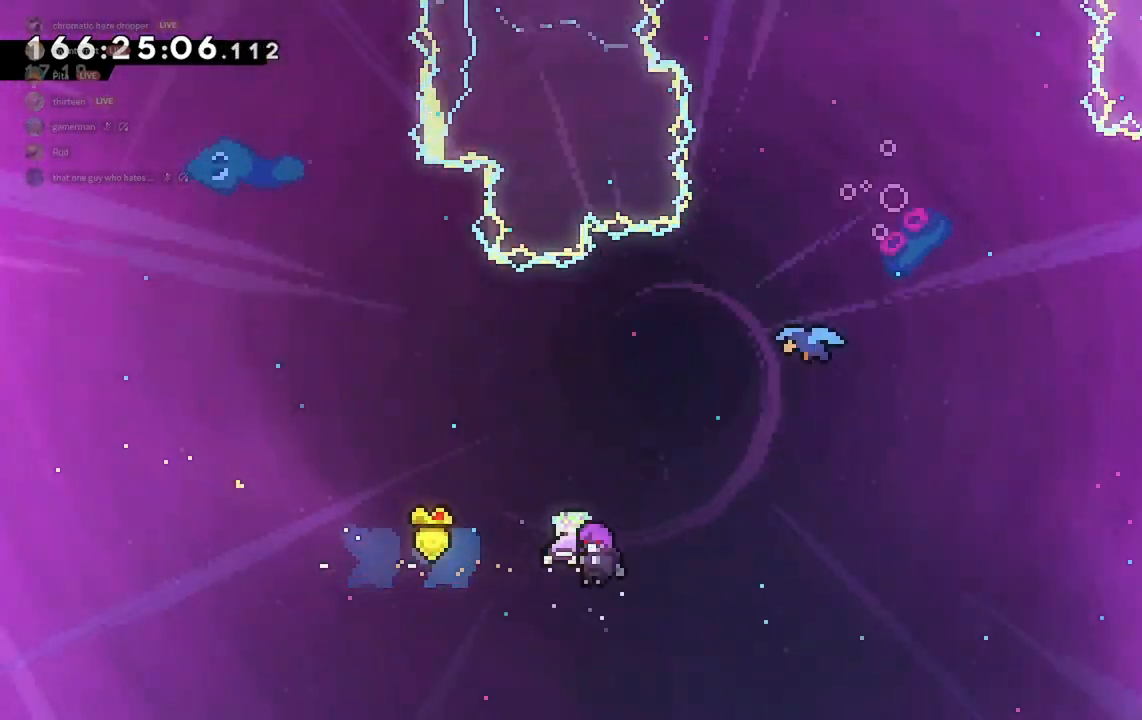
{"keys": ["d"], "events": [[400, "dash", "down"], [500, "dash", "up"]]}
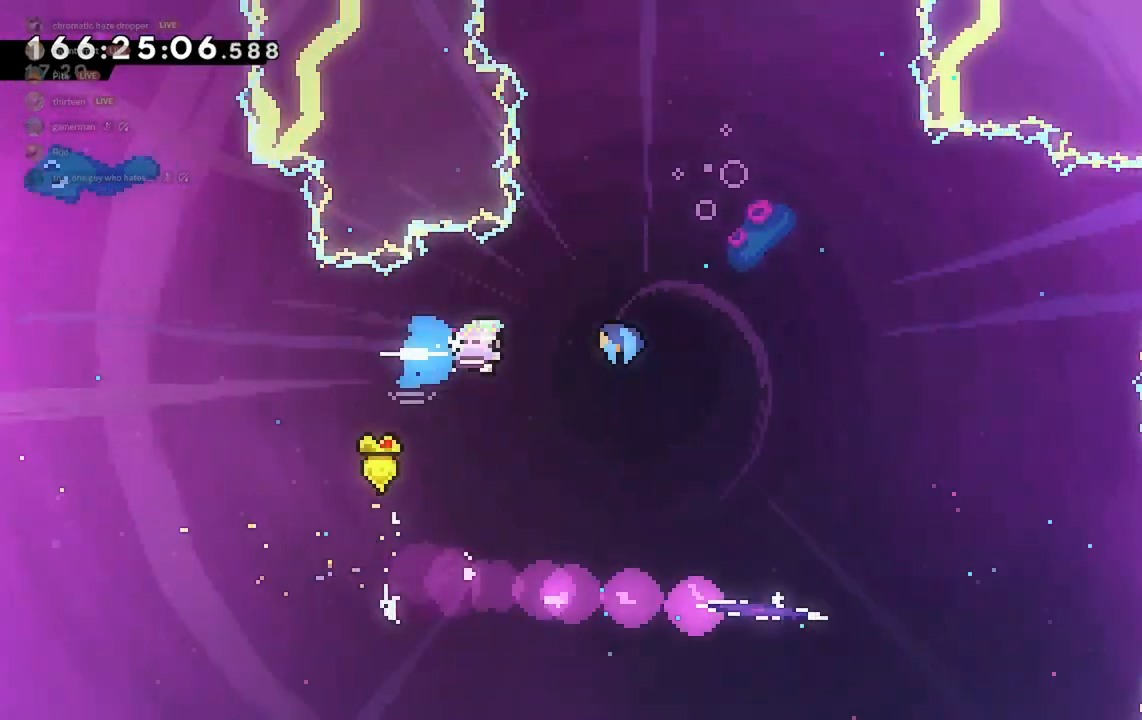
{"keys": ["d"], "events": []}
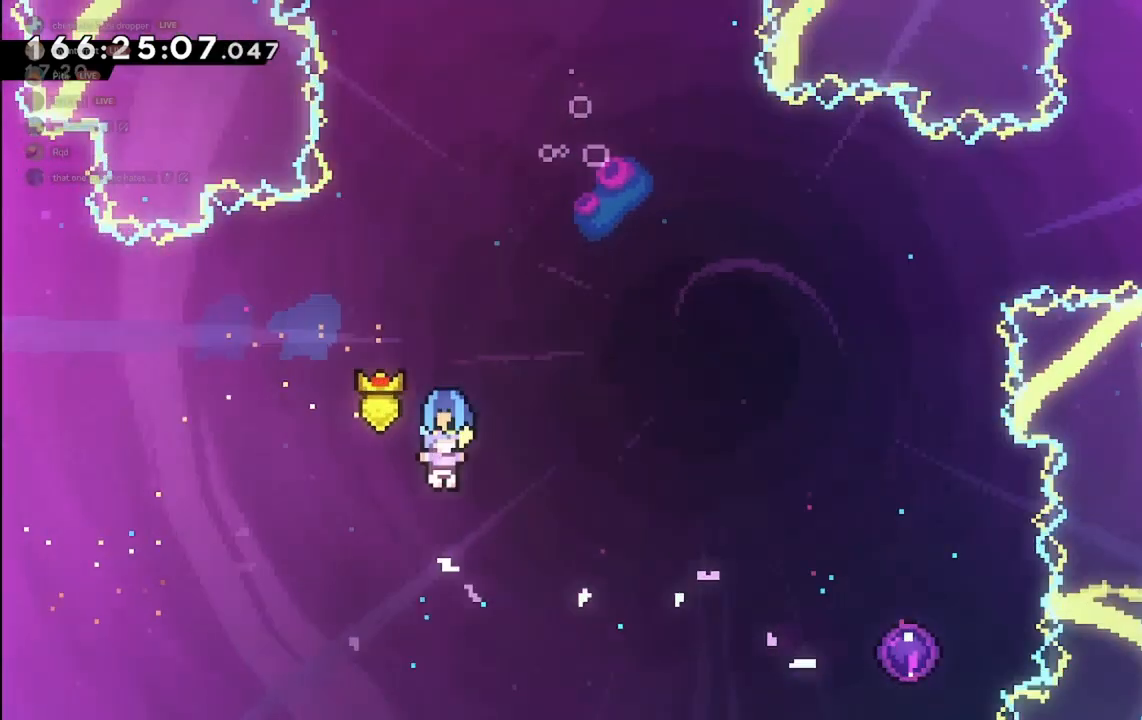
{"keys": ["dash", "s"], "events": [[233, "s", "down"], [333, "d", "up"], [400, "dash", "down"]]}
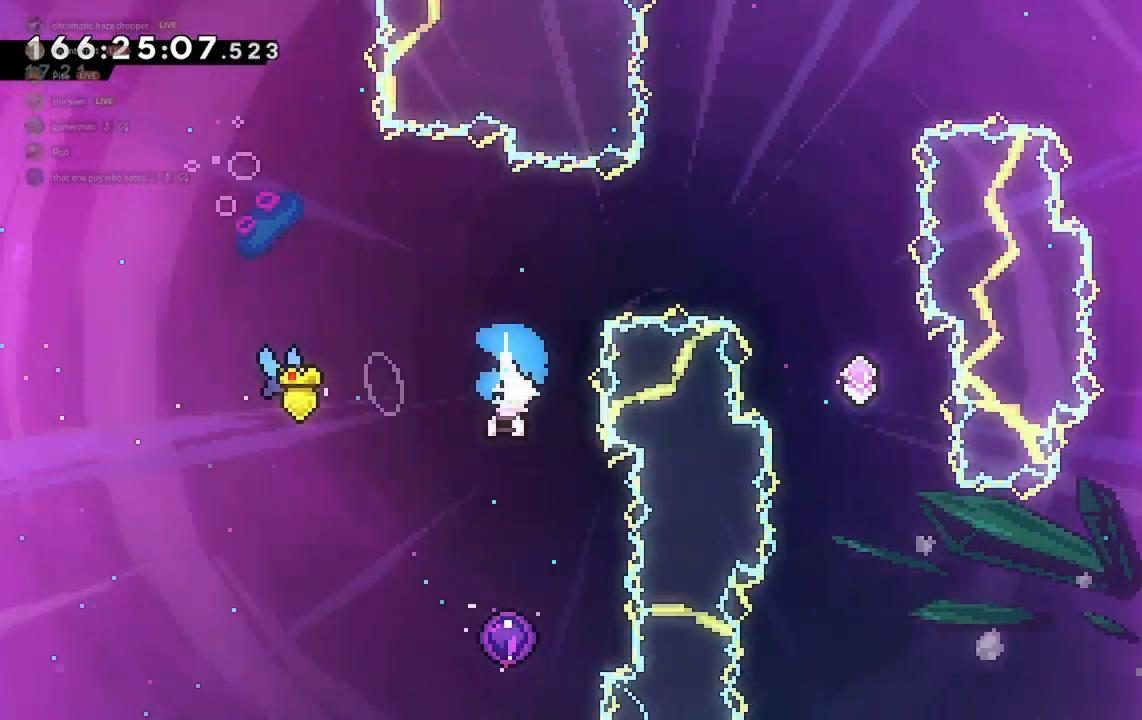
{"keys": ["w"], "events": [[33, "dash", "up"], [167, "s", "up"], [300, "w", "down"]]}
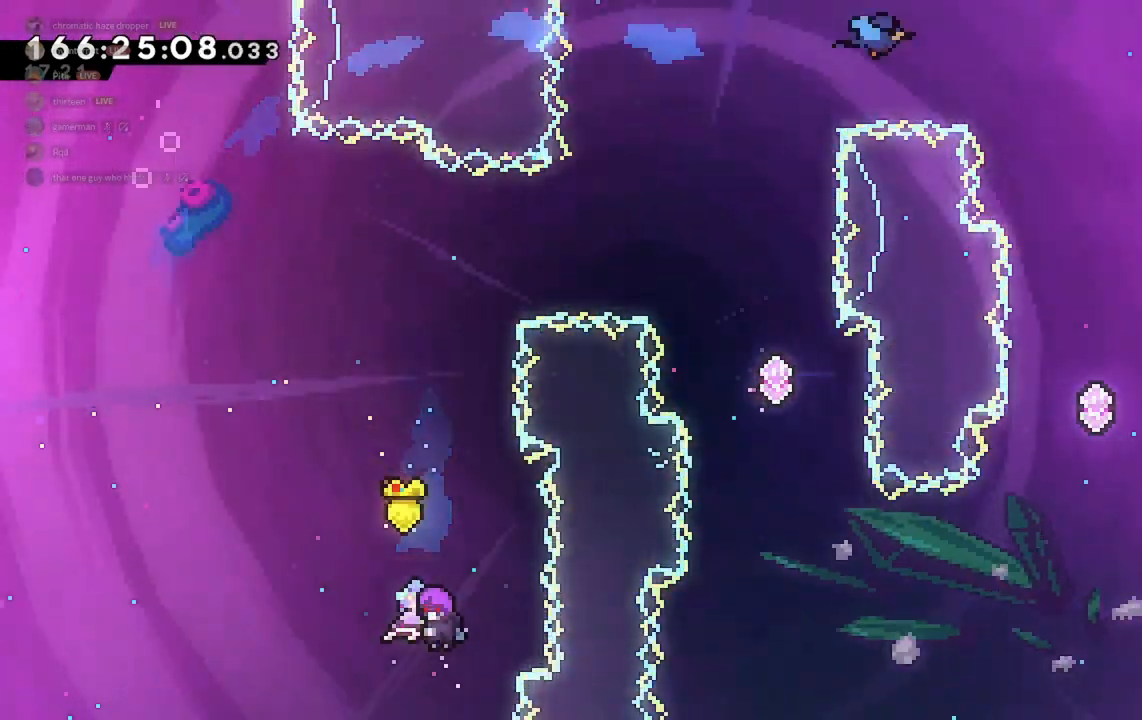
{"keys": ["d"], "events": [[400, "w", "up"], [433, "d", "down"]]}
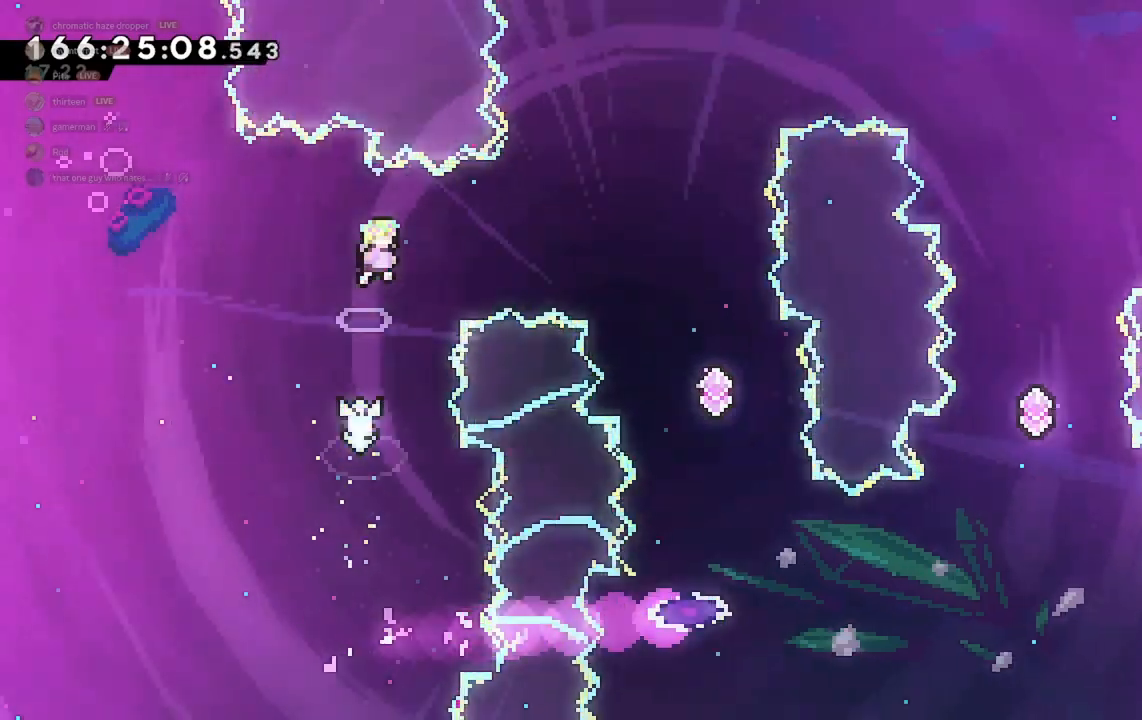
{"keys": ["d"], "events": [[33, "dash", "down"], [267, "dash", "up"]]}
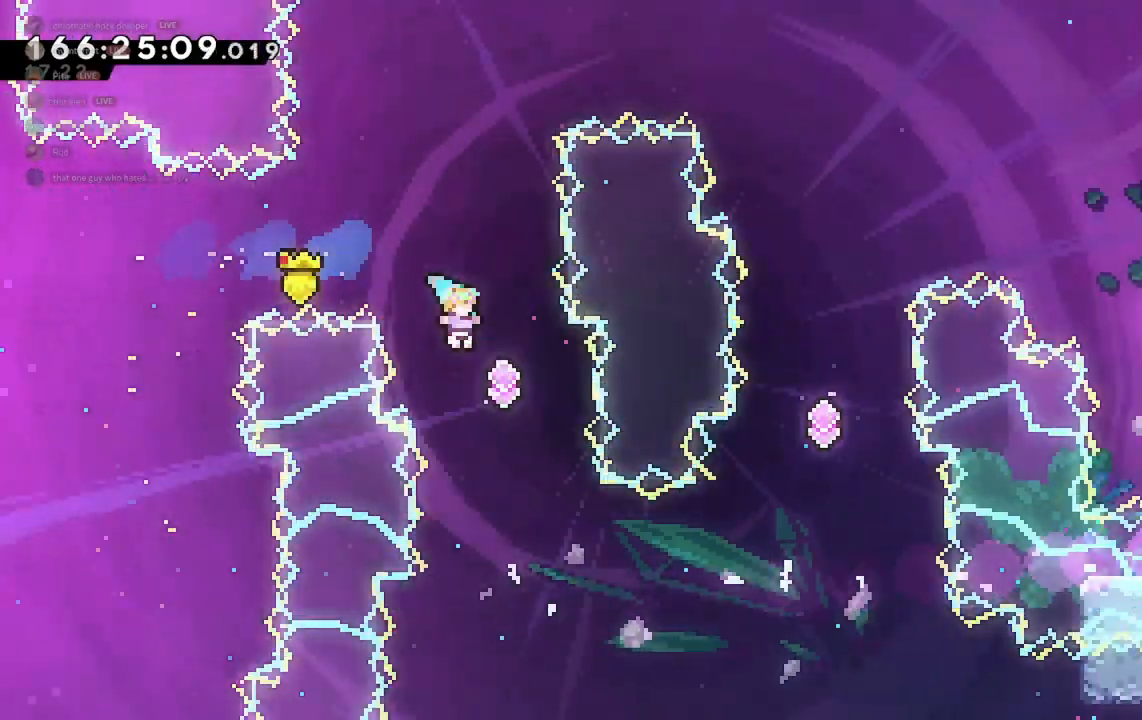
{"keys": ["d", "w"], "events": [[33, "d", "up"], [200, "d", "down"], [233, "w", "down"]]}
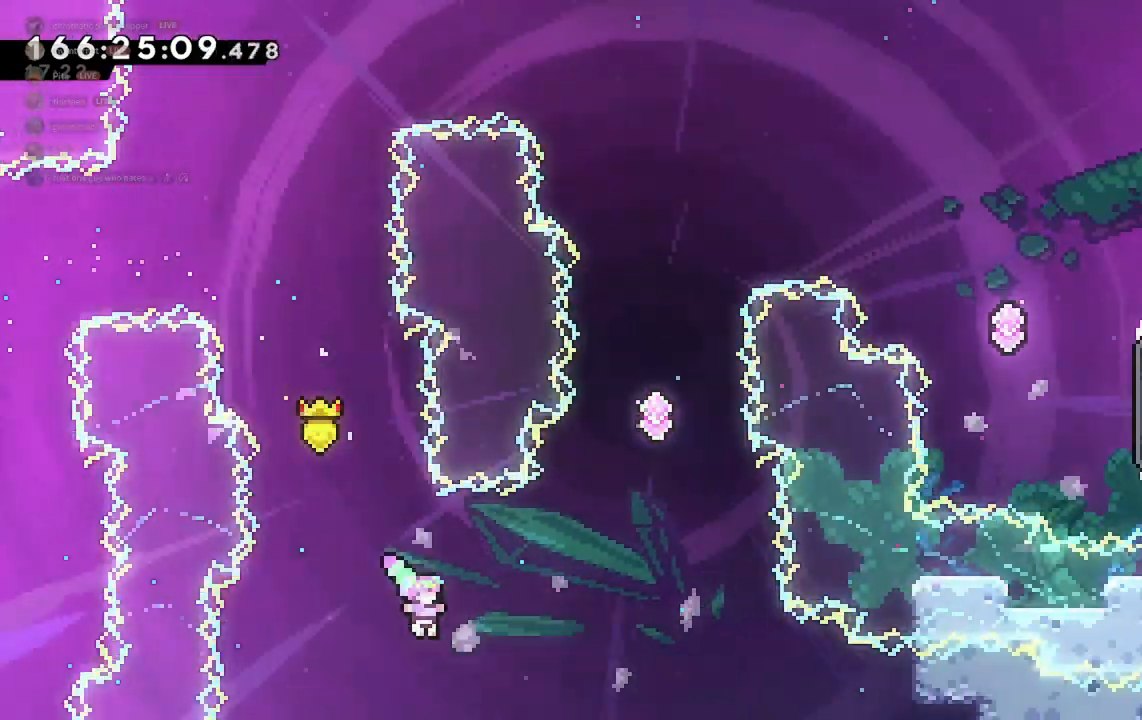
{"keys": ["dash", "w"], "events": [[67, "dash", "down"], [233, "dash", "up"], [467, "d", "up"], [500, "dash", "down"]]}
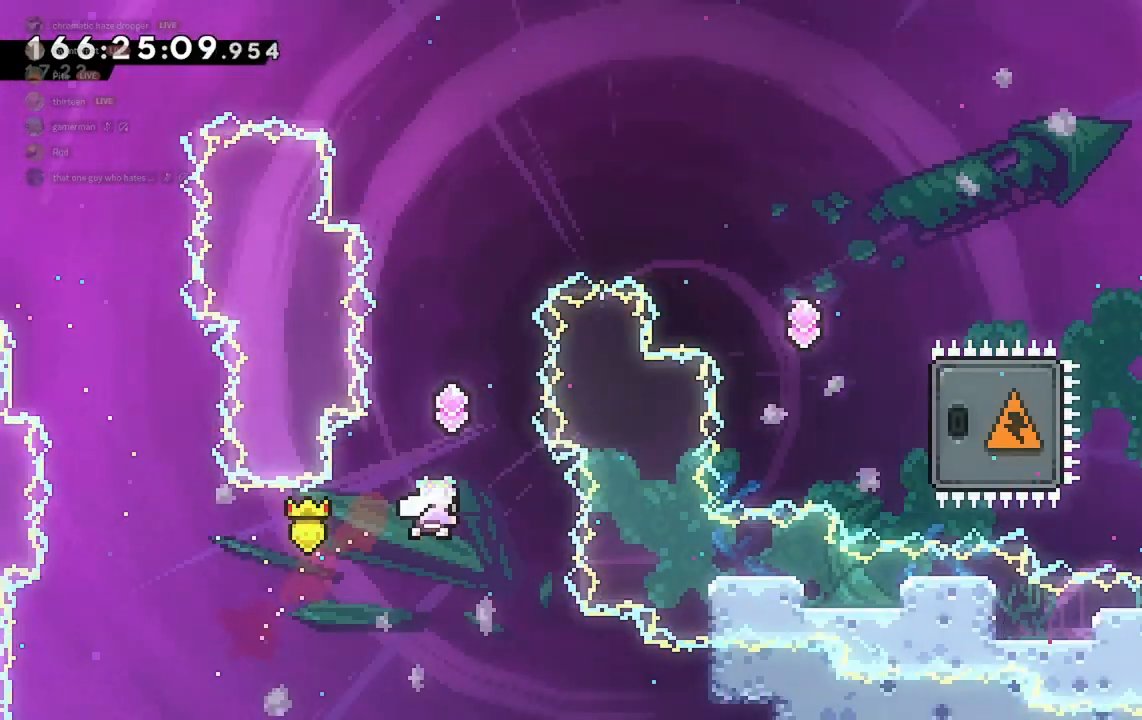
{"keys": ["w"], "events": [[133, "dash", "up"], [400, "dash", "down"], [500, "dash", "up"]]}
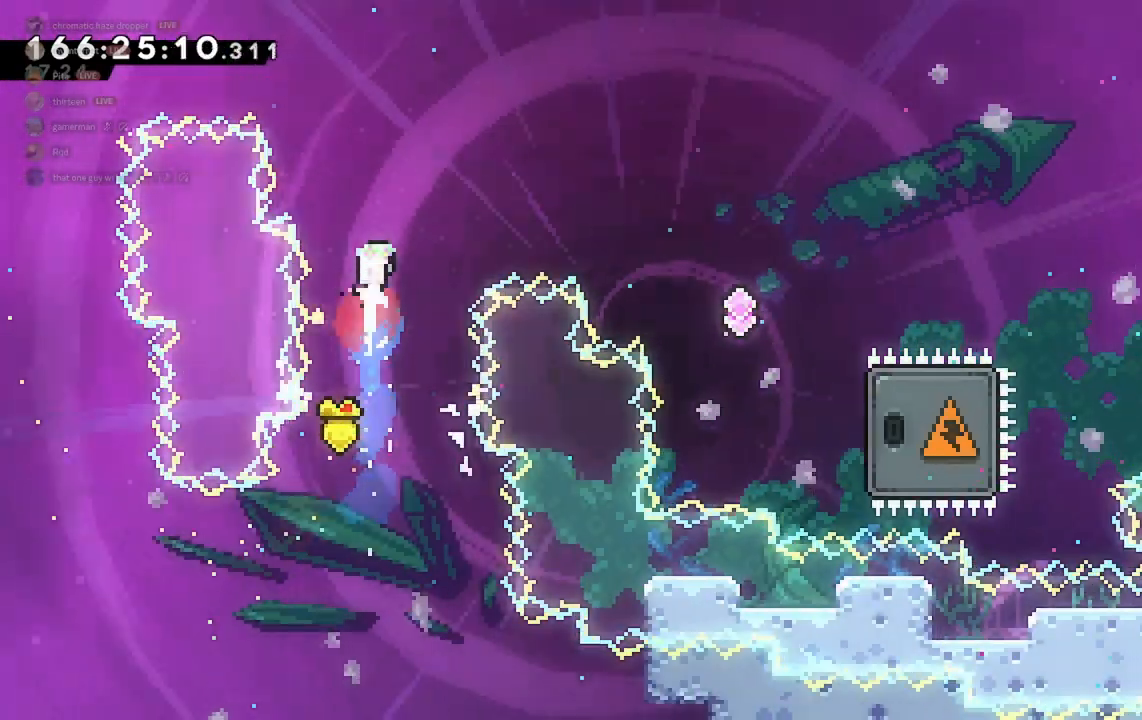
{"keys": ["d", "w"], "events": [[133, "d", "down"], [367, "dash", "down"], [433, "dash", "up"]]}
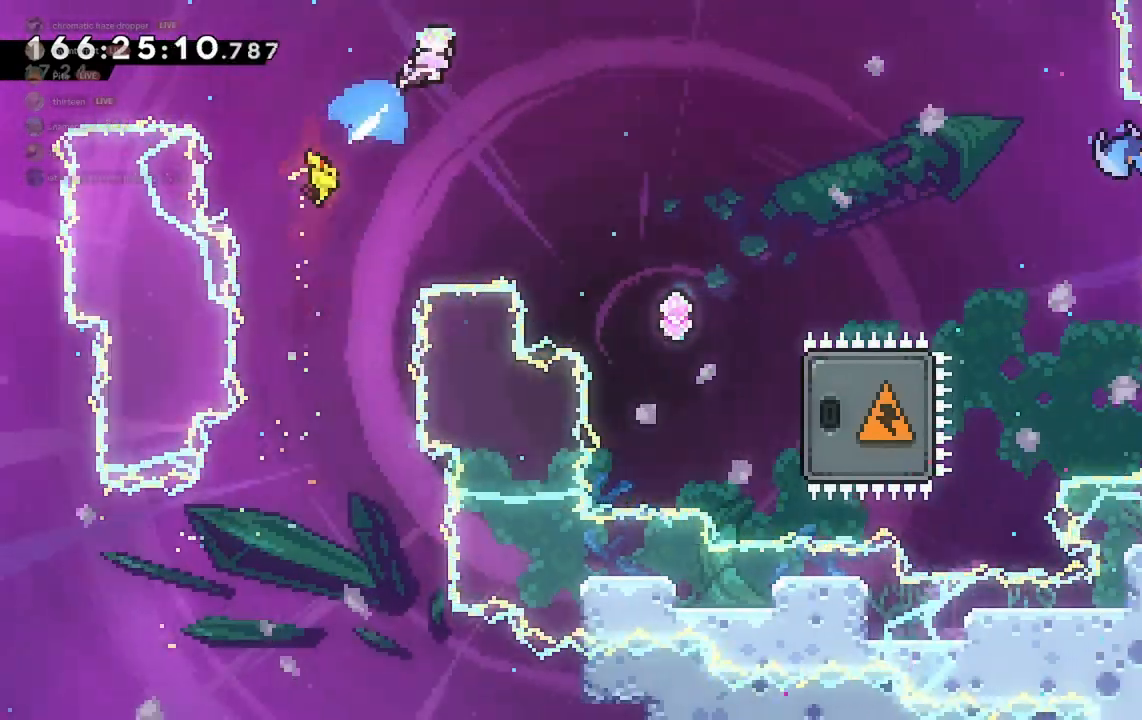
{"keys": ["d"], "events": [[67, "w", "up"]]}
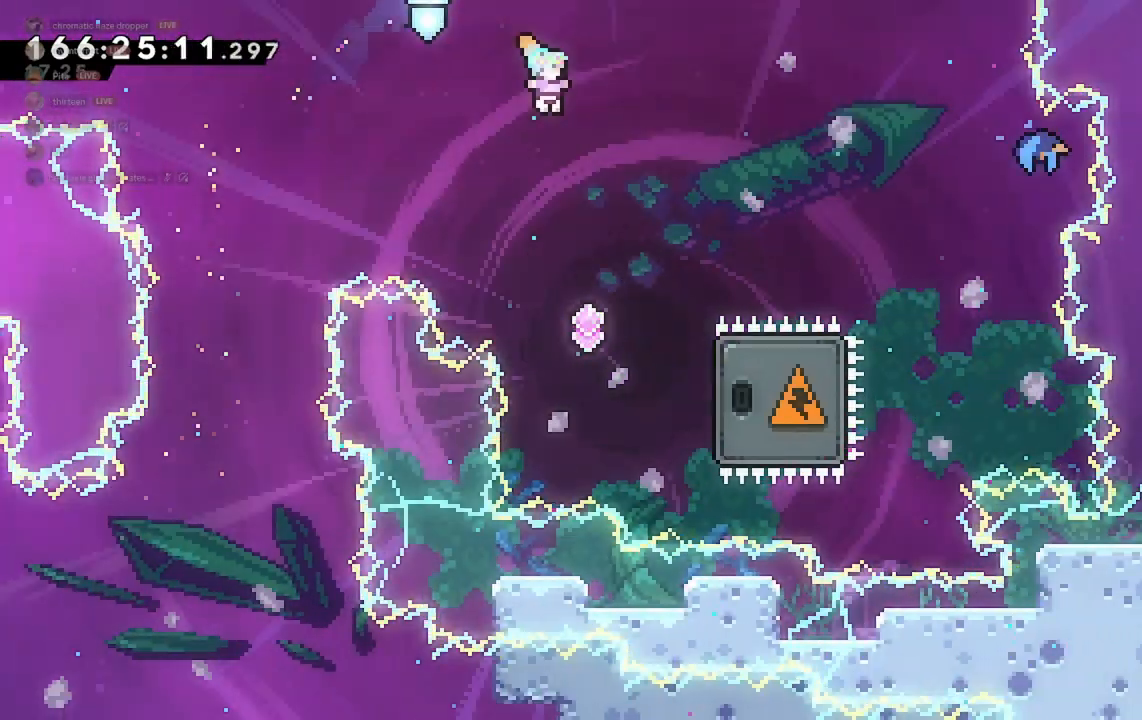
{"keys": ["d"], "events": [[33, "d", "up"], [367, "d", "down"]]}
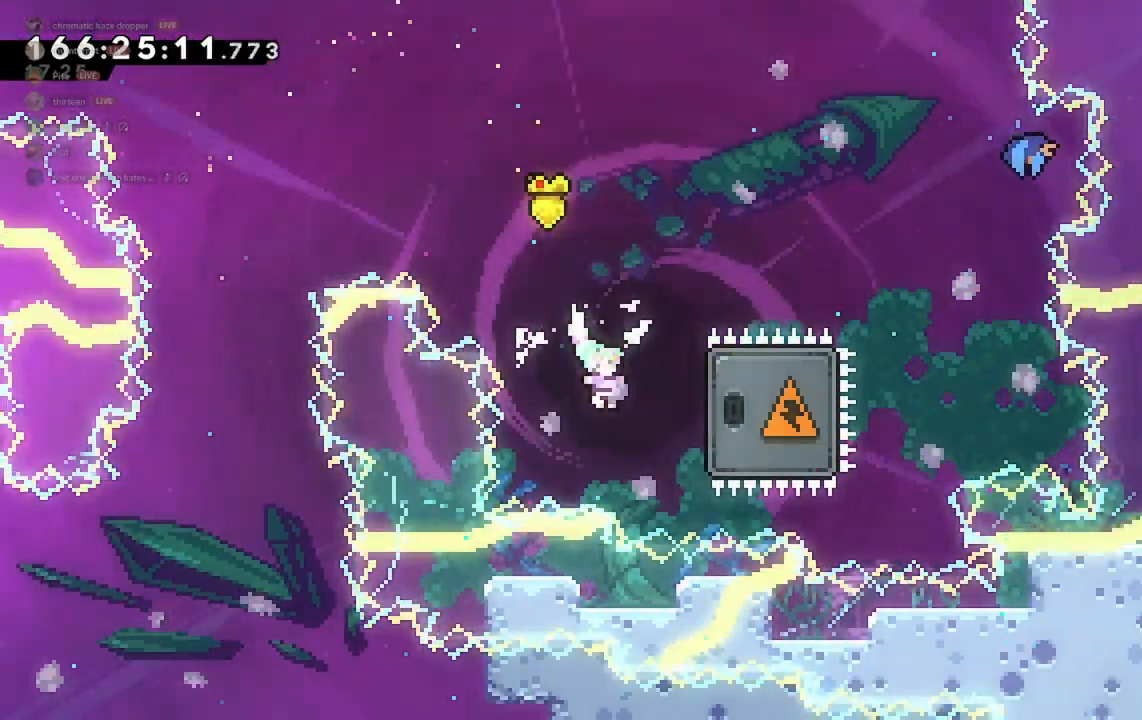
{"keys": [], "events": [[100, "dash", "down"], [233, "dash", "up"], [300, "d", "up"]]}
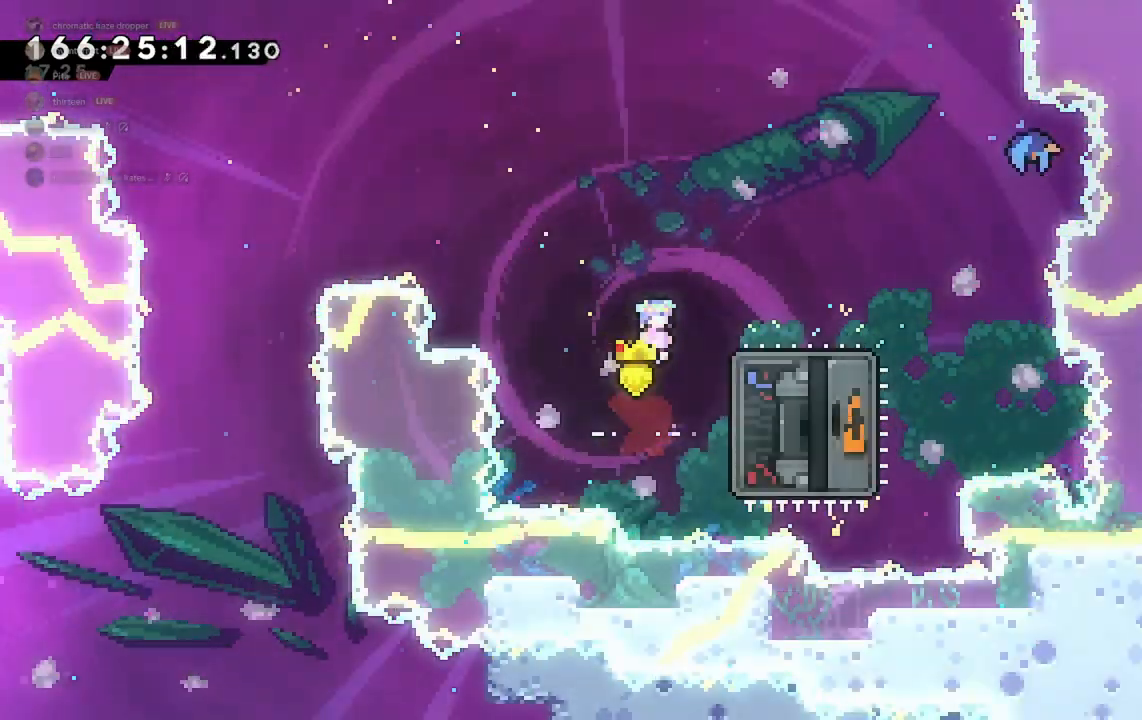
{"keys": ["d", "dash"], "events": [[300, "d", "down"], [400, "dash", "down"]]}